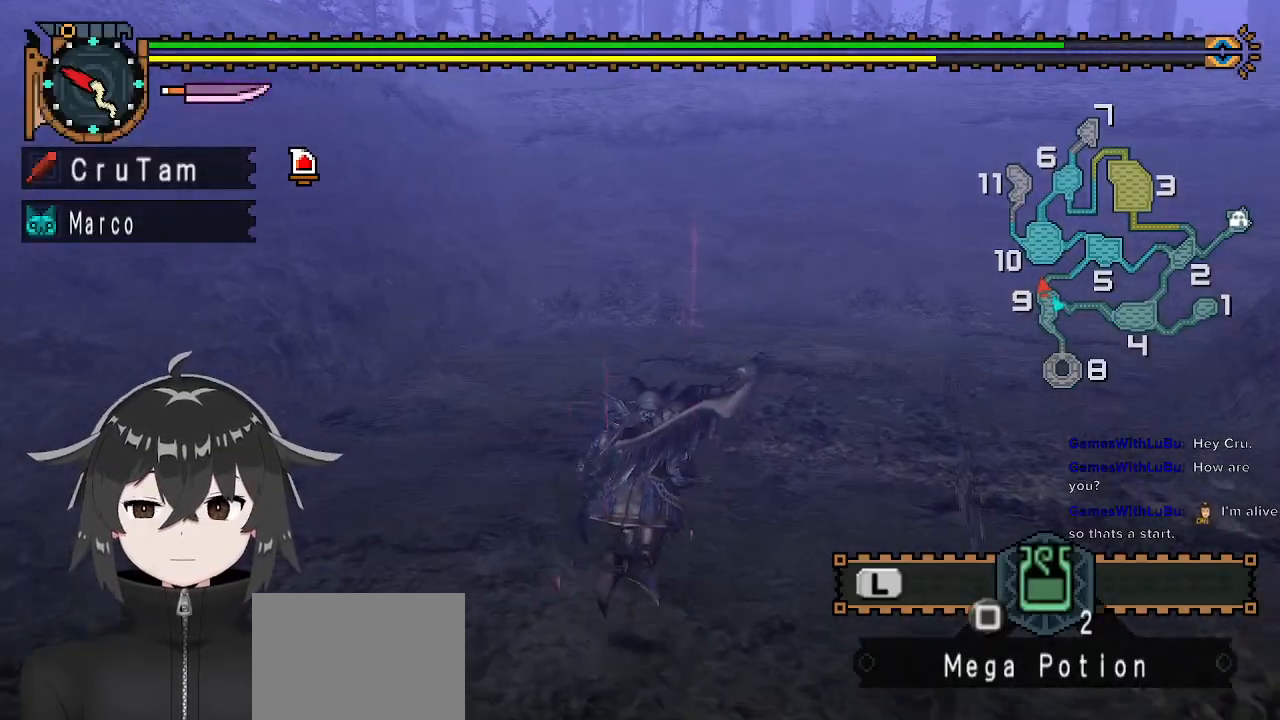
Gameplay with a controller (Xbox layout); each line is a JSON object with the inputs held at the frame after it. "events" lists button and stick changes between this image and that frame as [ms after this image, input, new state], when the widget could be followed in between.
{"buttons": ["R1"], "left_stick": "up", "right_stick": "center", "events": []}
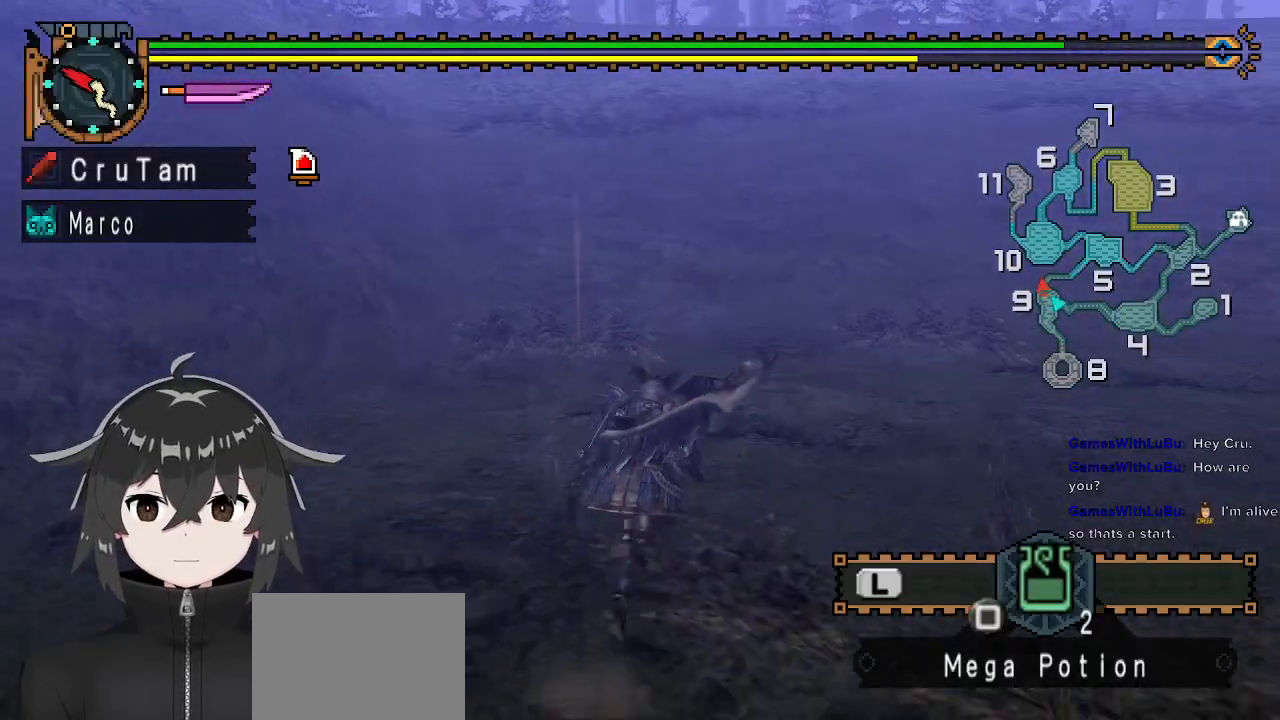
{"buttons": [], "left_stick": "center", "right_stick": "center", "events": [[367, "R1", "up"], [400, "left_stick", "center"]]}
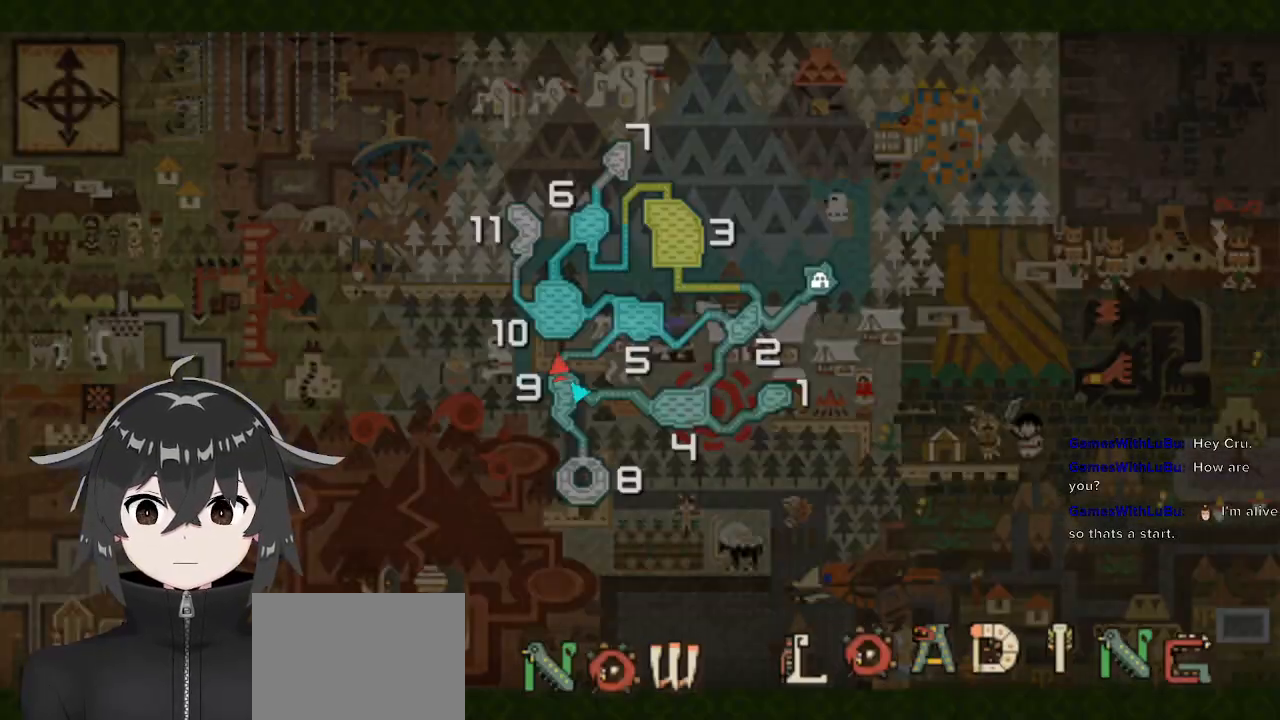
{"buttons": [], "left_stick": "up", "right_stick": "center", "events": [[100, "left_stick", "up"]]}
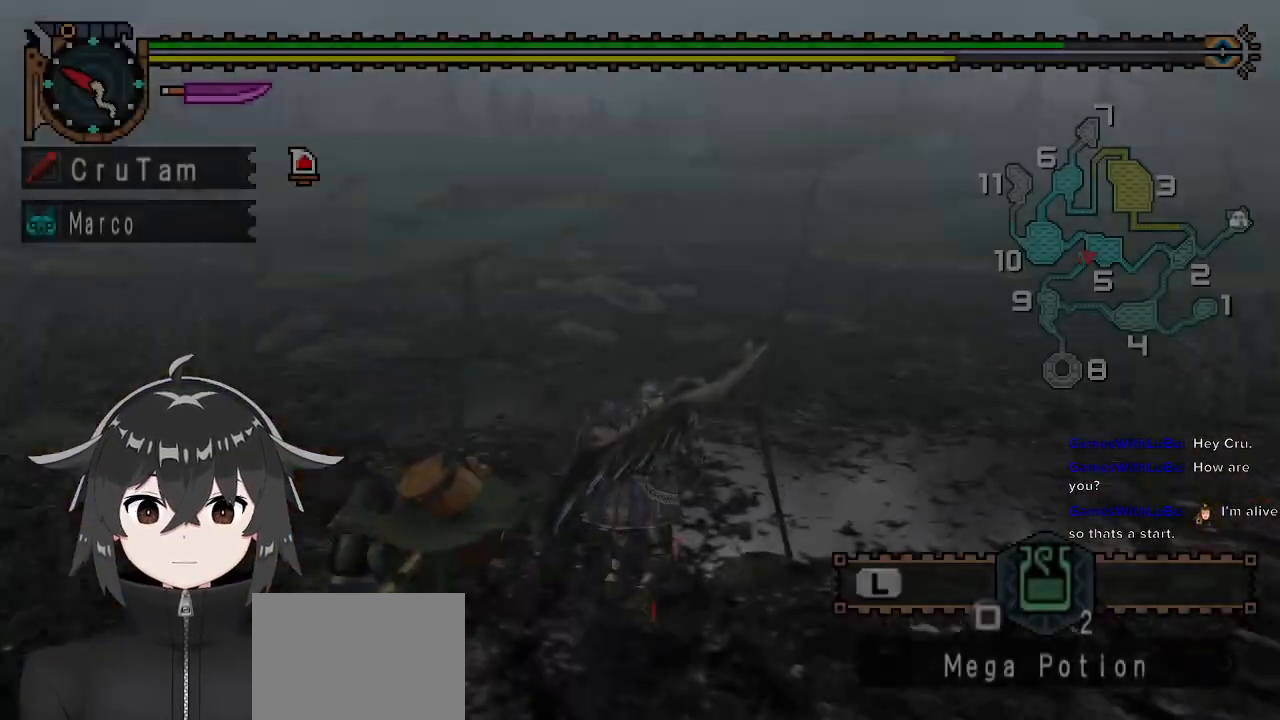
{"buttons": [], "left_stick": "up", "right_stick": "center", "events": [[300, "right_stick", "right"], [500, "right_stick", "center"]]}
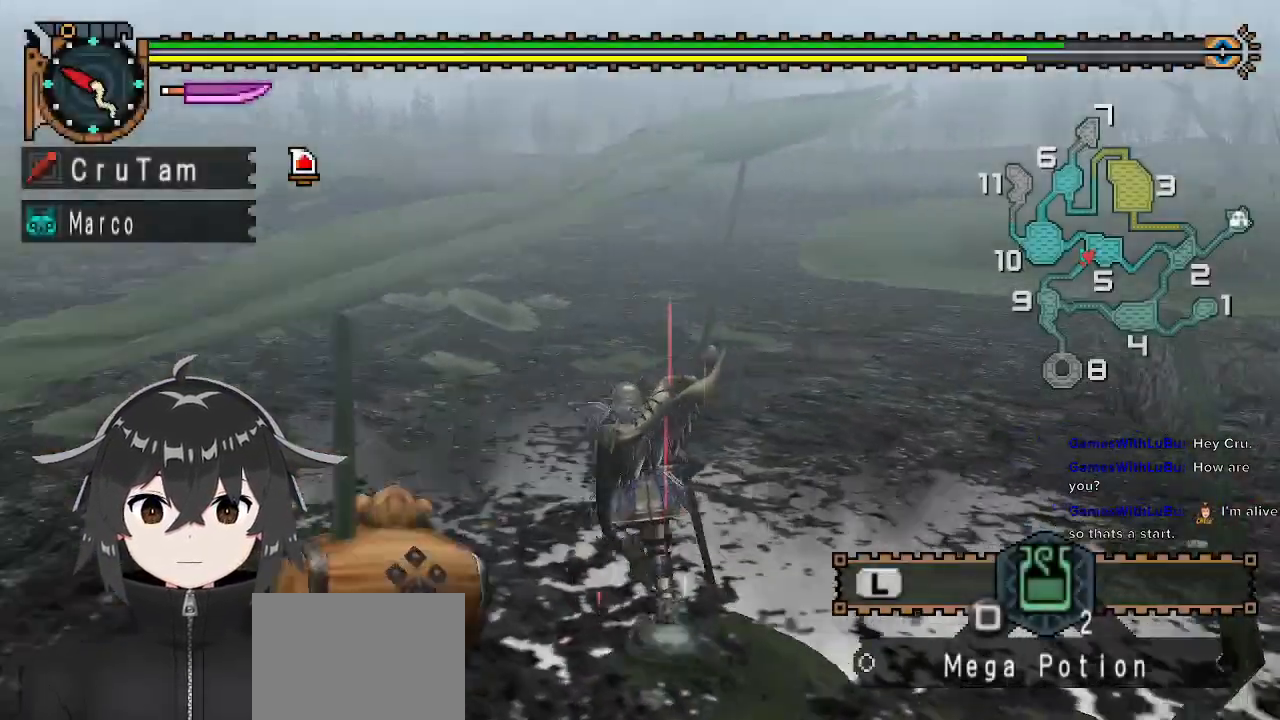
{"buttons": ["R1"], "left_stick": "up-left", "right_stick": "left", "events": [[33, "left_stick", "up-left"], [133, "right_stick", "left"], [267, "R1", "down"]]}
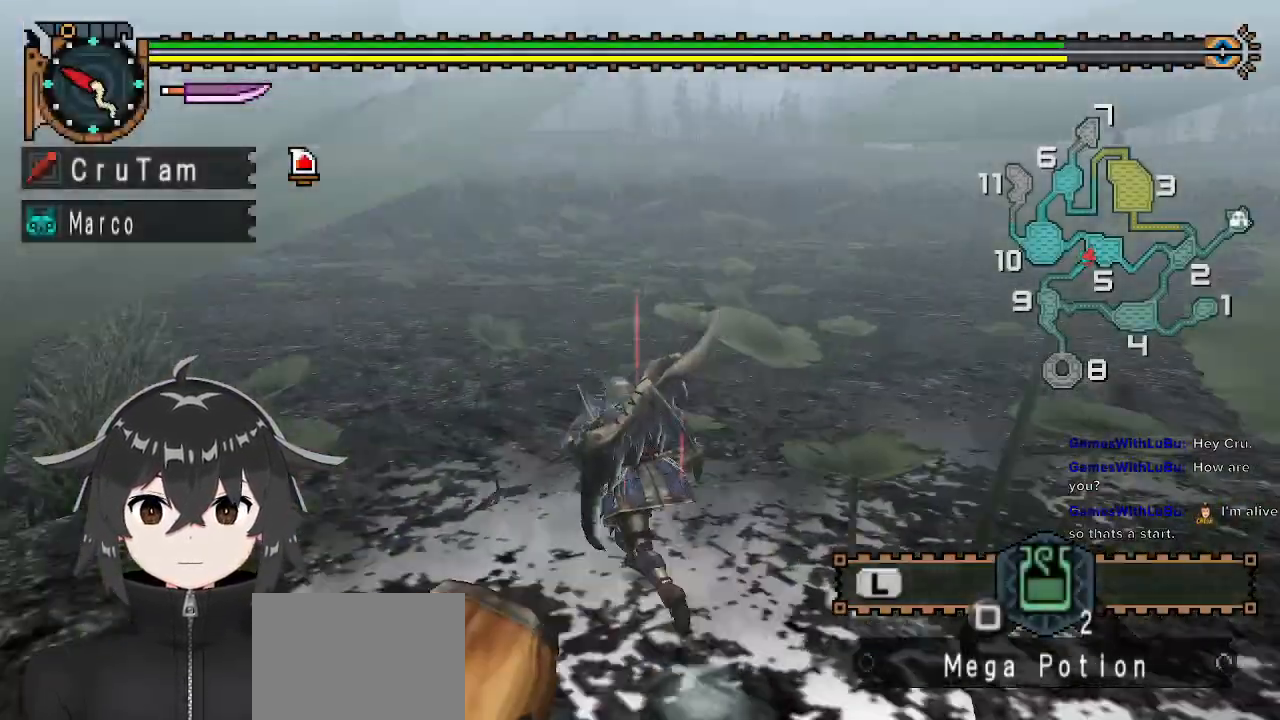
{"buttons": ["R1"], "left_stick": "up", "right_stick": "center", "events": [[33, "left_stick", "up"], [67, "right_stick", "center"]]}
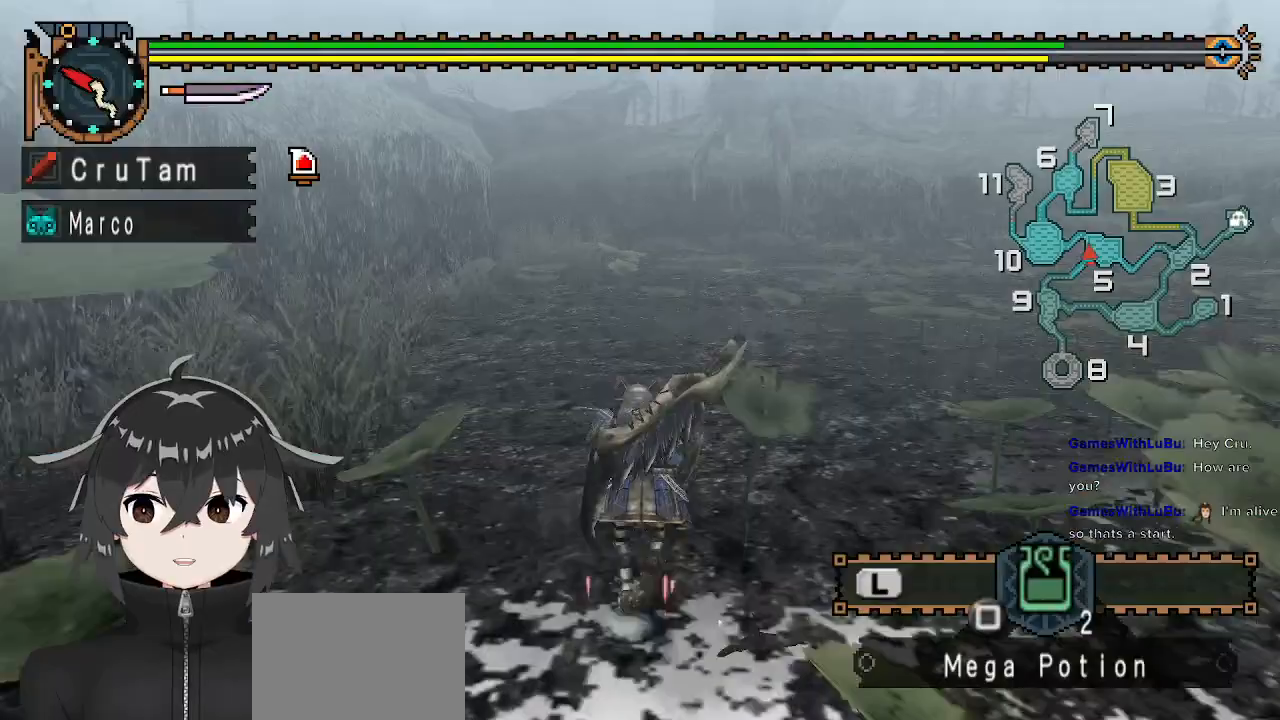
{"buttons": ["R1"], "left_stick": "up", "right_stick": "center", "events": []}
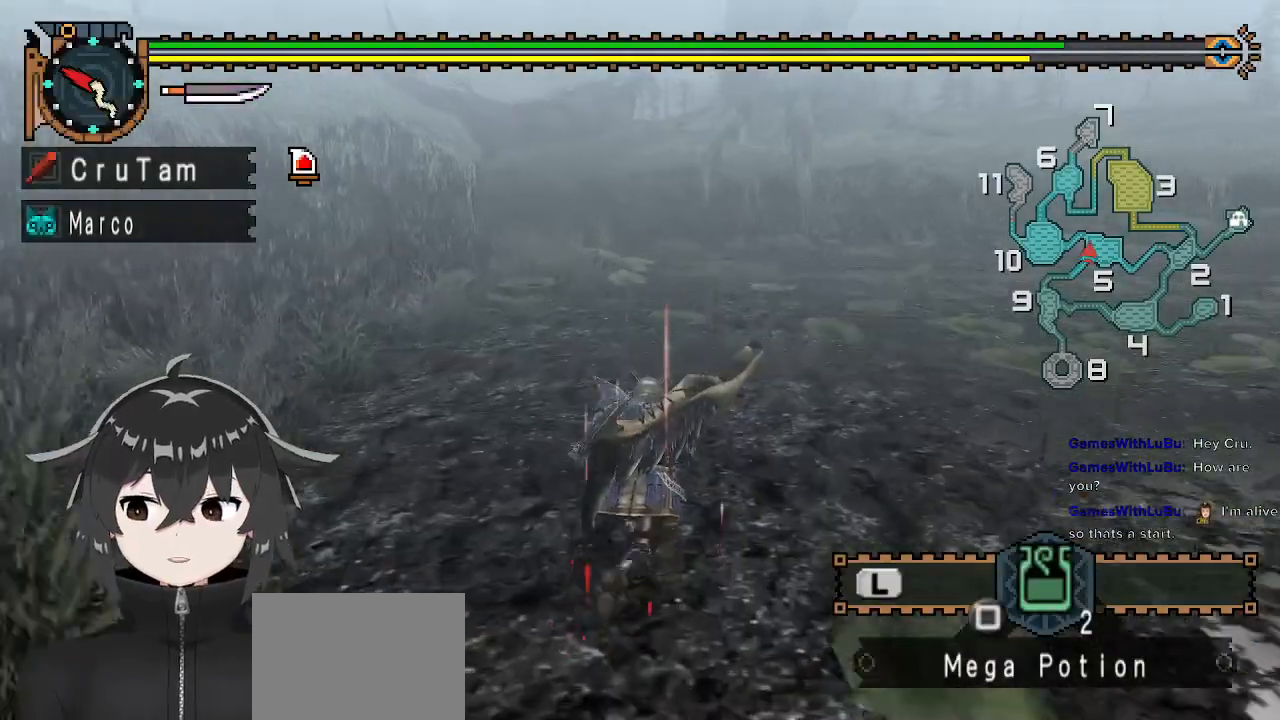
{"buttons": ["R1"], "left_stick": "up", "right_stick": "center", "events": []}
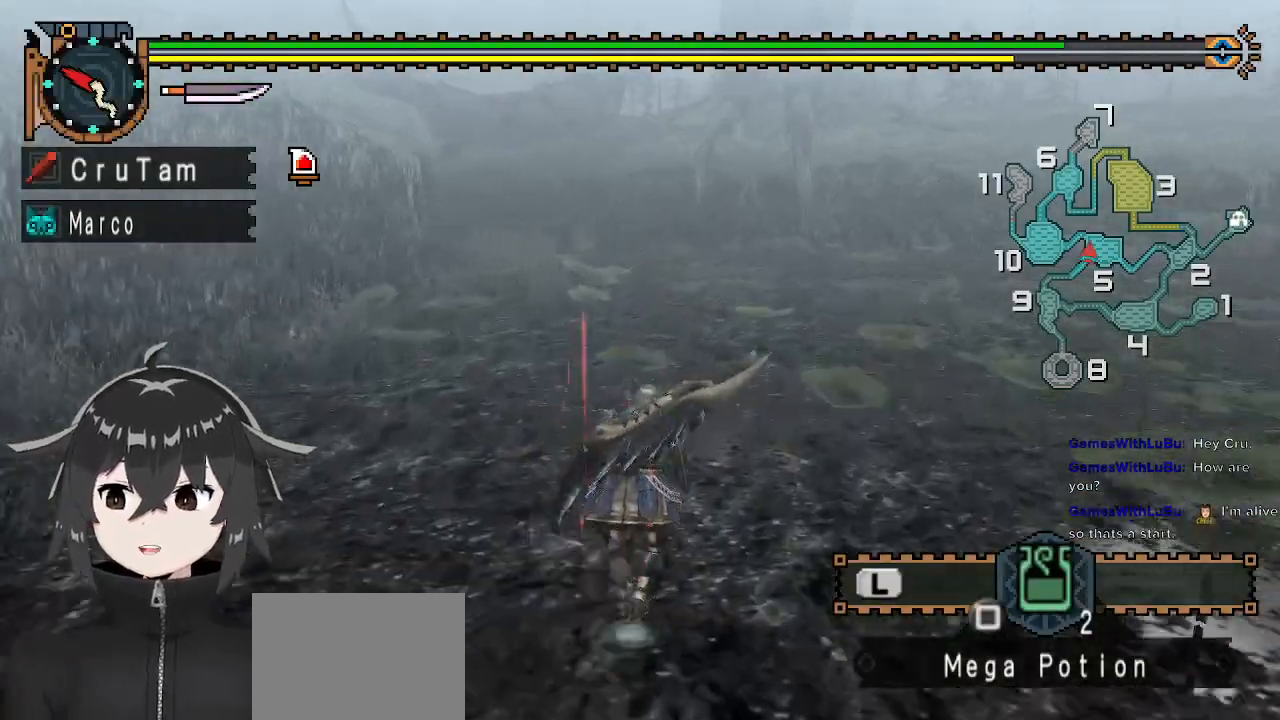
{"buttons": ["R1"], "left_stick": "up", "right_stick": "center", "events": []}
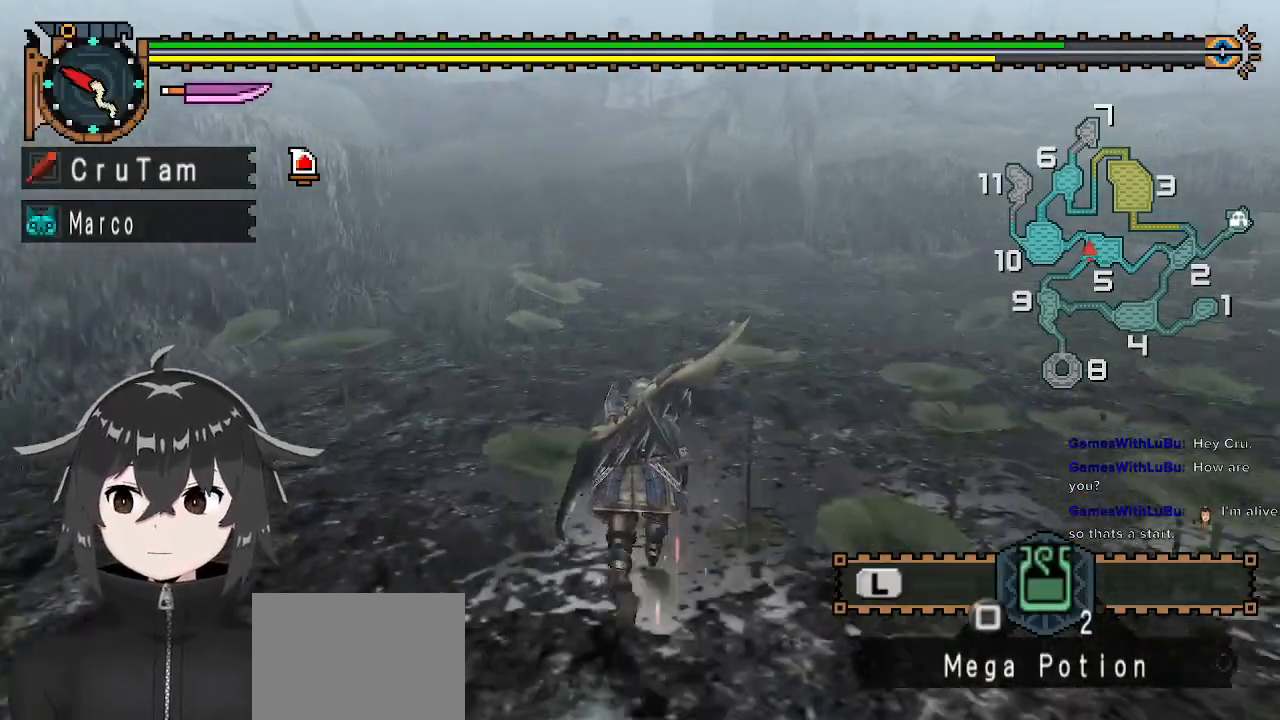
{"buttons": ["R1"], "left_stick": "up", "right_stick": "center", "events": []}
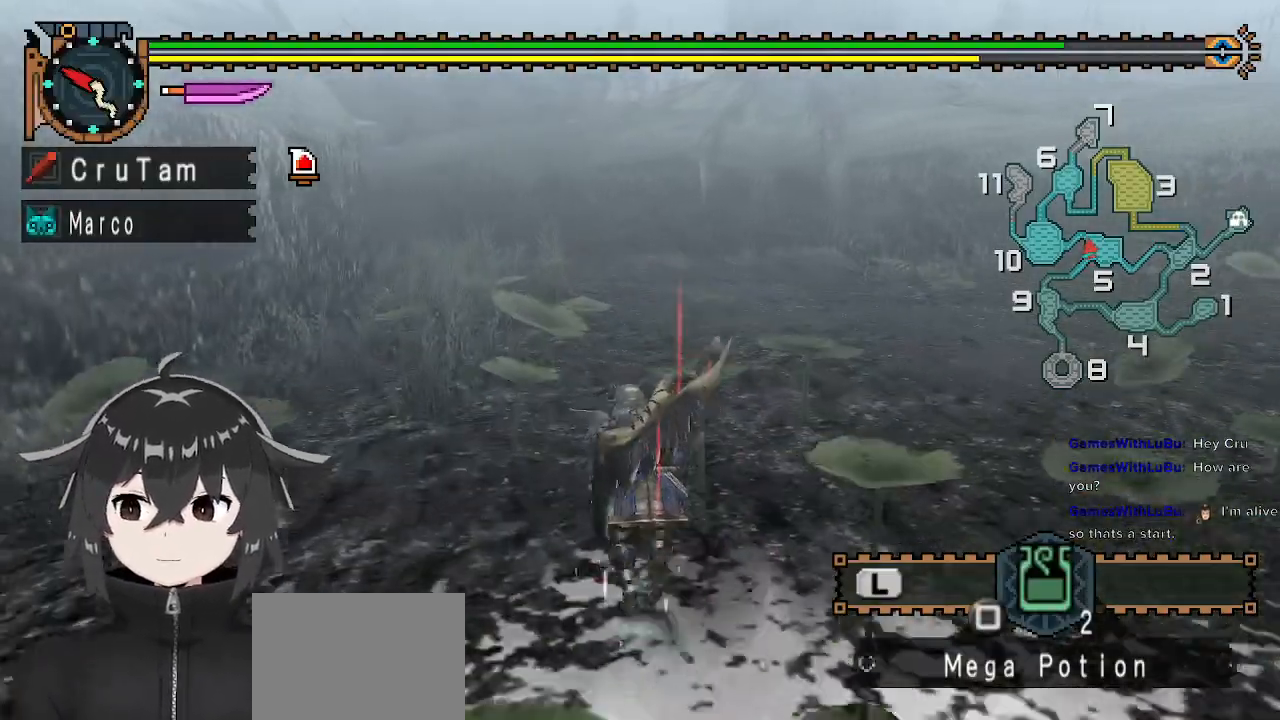
{"buttons": ["R1"], "left_stick": "up", "right_stick": "center", "events": []}
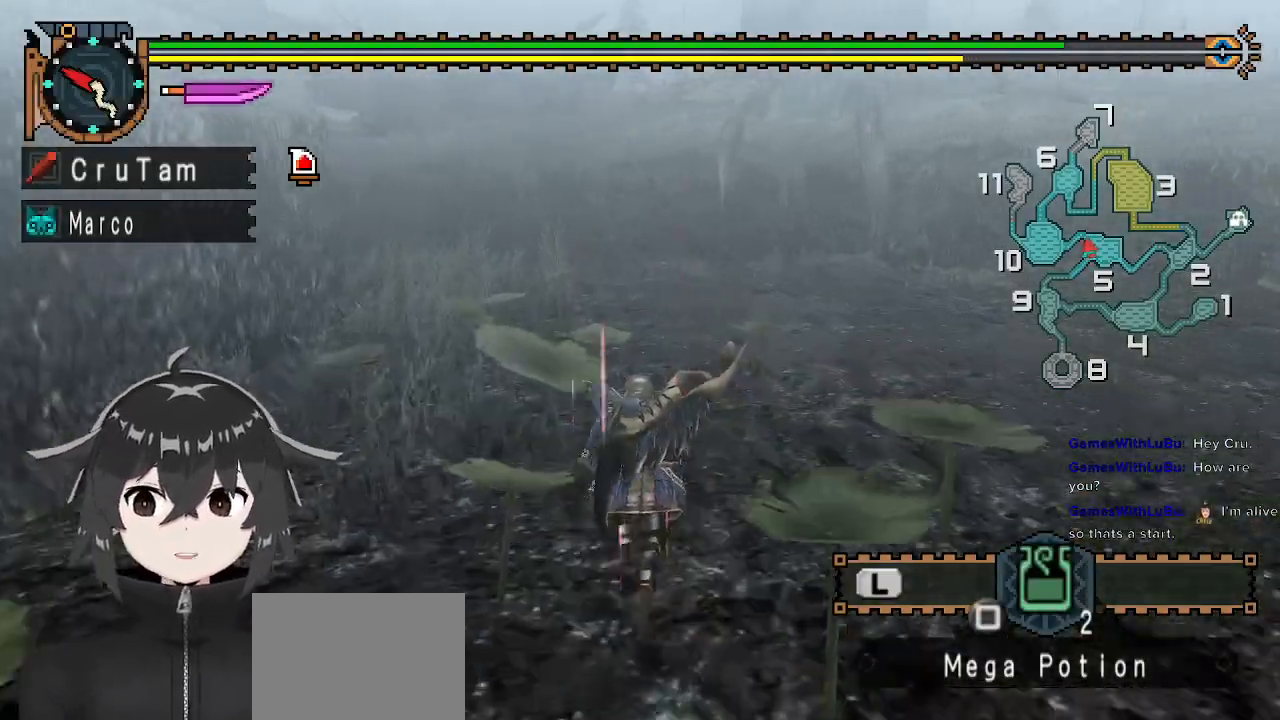
{"buttons": ["R1"], "left_stick": "up", "right_stick": "center", "events": []}
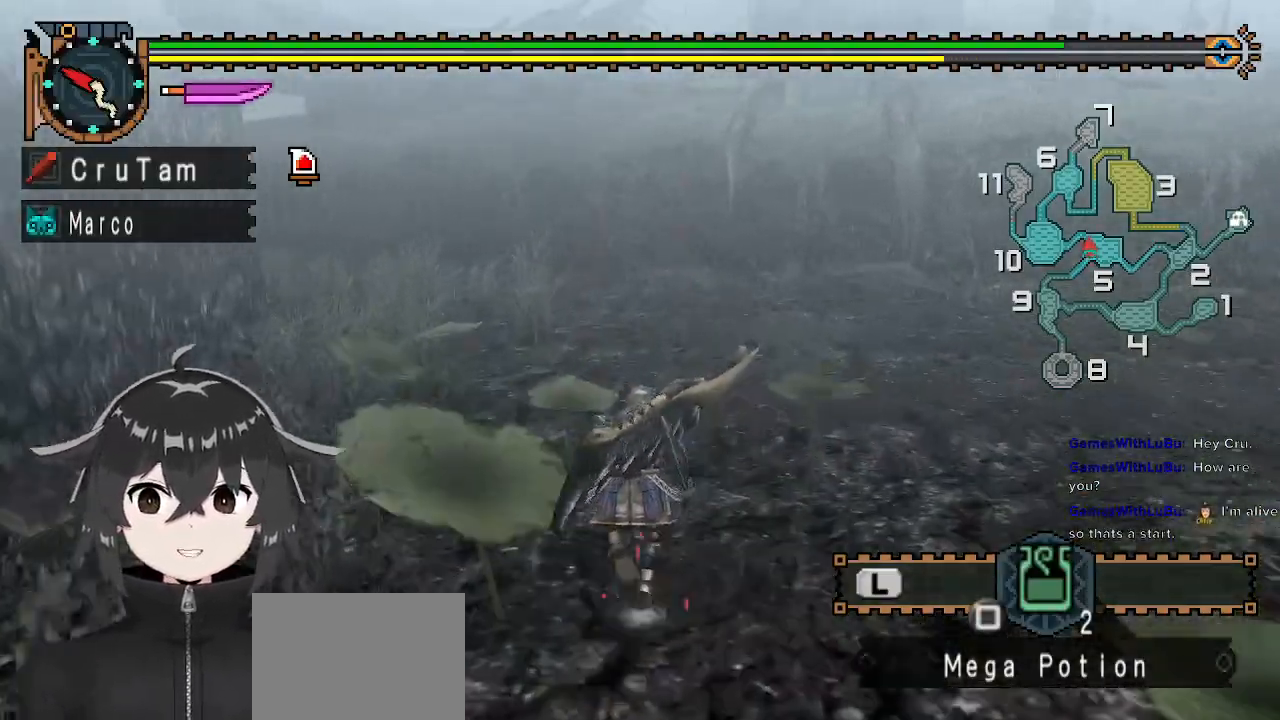
{"buttons": ["R1"], "left_stick": "up", "right_stick": "center", "events": []}
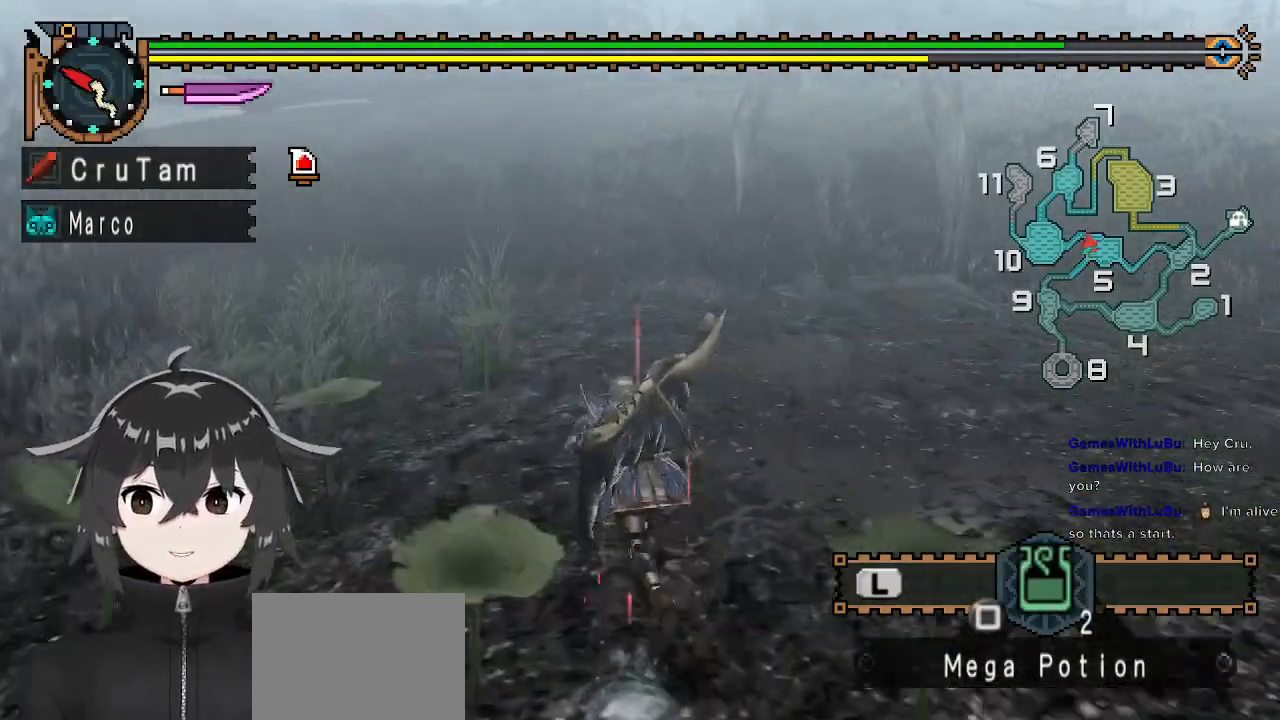
{"buttons": ["R1"], "left_stick": "up", "right_stick": "center", "events": []}
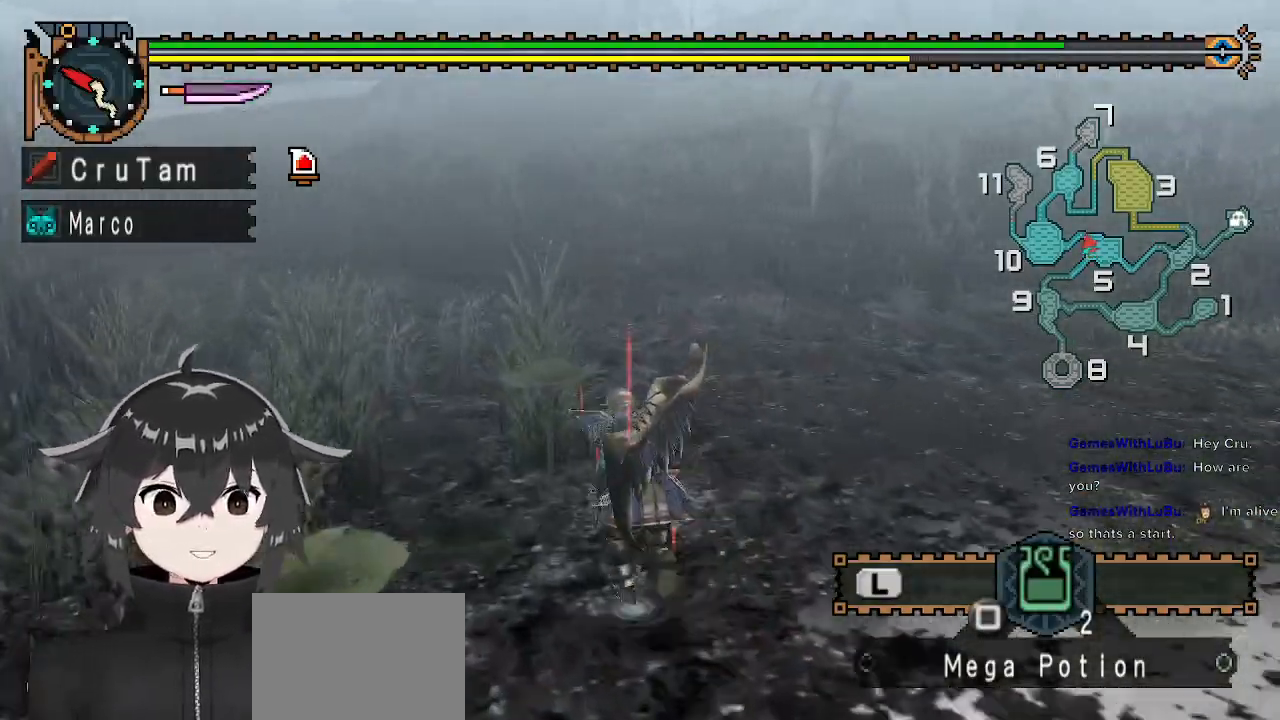
{"buttons": ["R1"], "left_stick": "up", "right_stick": "left", "events": [[33, "left_stick", "up-left"], [300, "right_stick", "left"], [367, "left_stick", "up"]]}
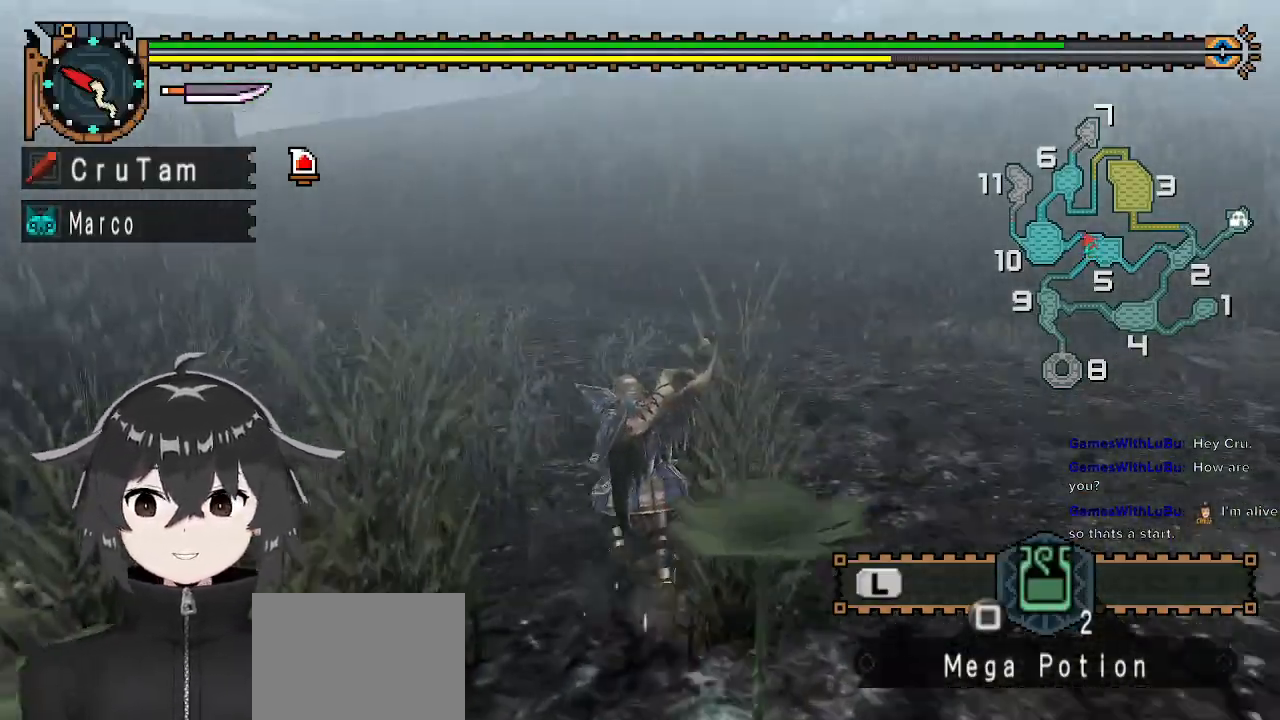
{"buttons": ["R1"], "left_stick": "up", "right_stick": "center", "events": [[33, "right_stick", "center"]]}
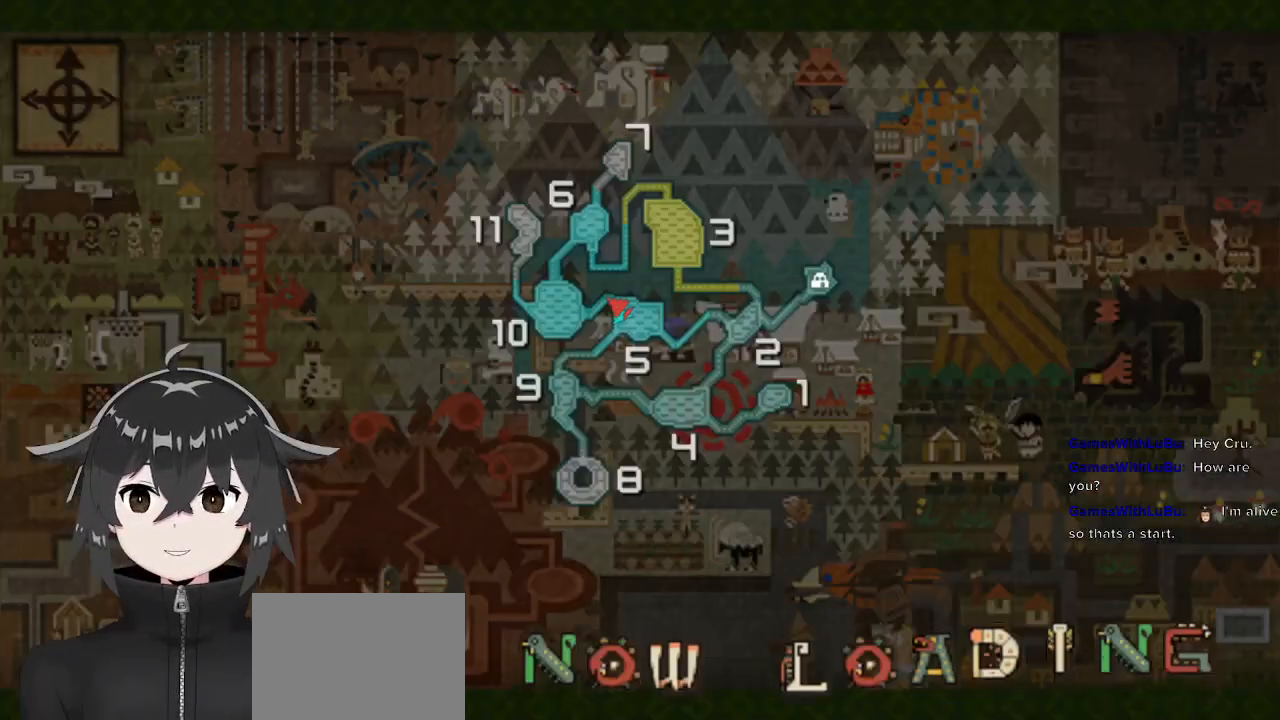
{"buttons": [], "left_stick": "center", "right_stick": "center", "events": [[333, "R1", "up"], [333, "left_stick", "center"]]}
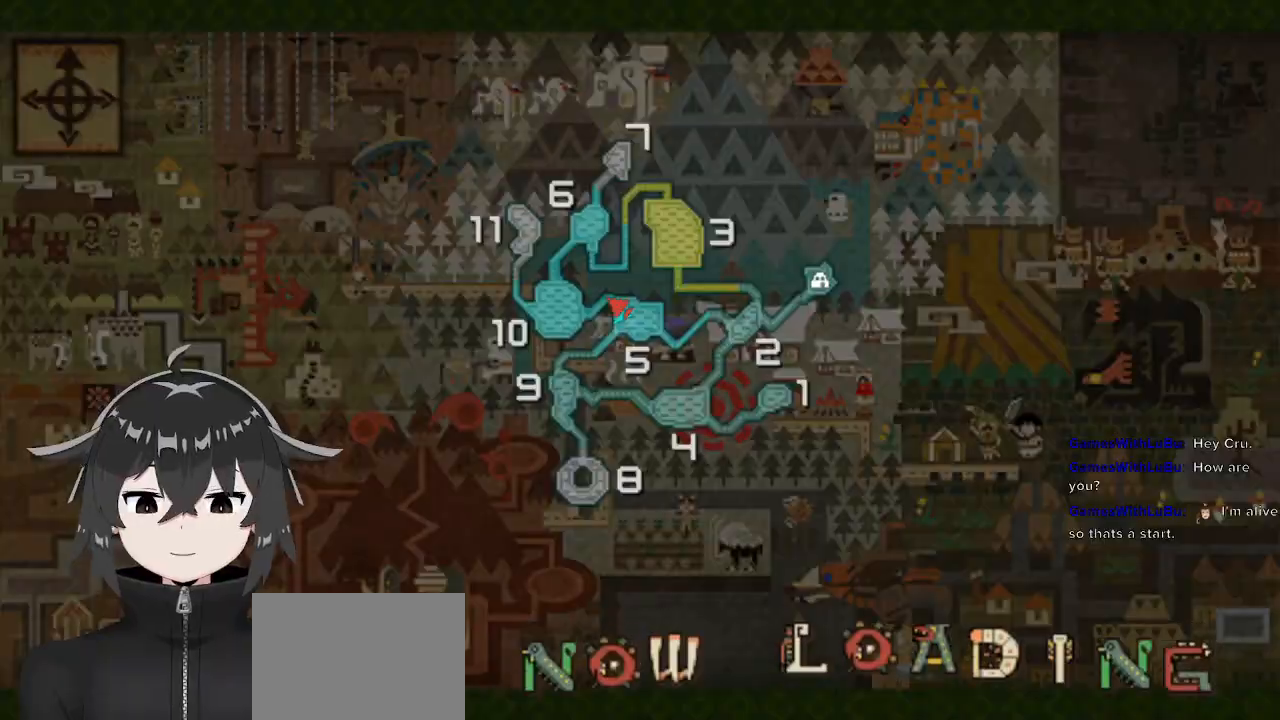
{"buttons": ["R1"], "left_stick": "up", "right_stick": "left", "events": [[100, "left_stick", "up"], [267, "R1", "down"], [400, "right_stick", "left"]]}
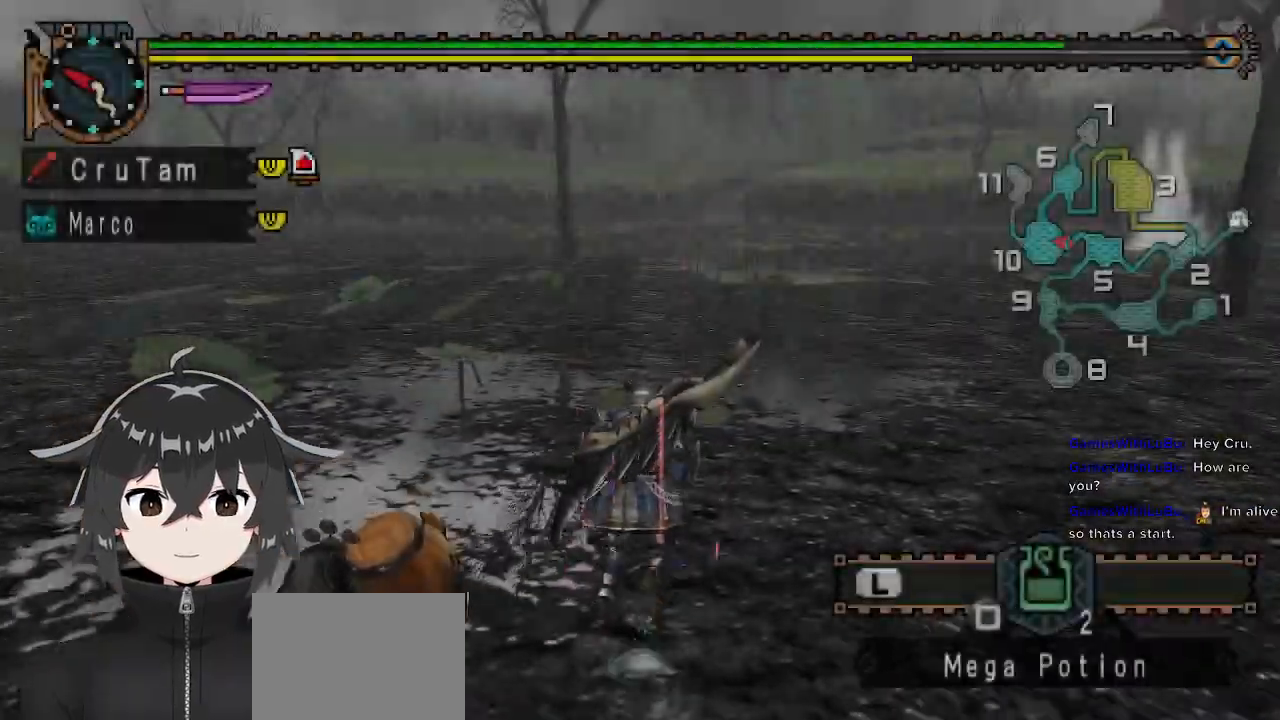
{"buttons": ["R1"], "left_stick": "up", "right_stick": "center", "events": [[100, "left_stick", "up-right"], [133, "right_stick", "right"], [400, "left_stick", "up"], [500, "right_stick", "center"]]}
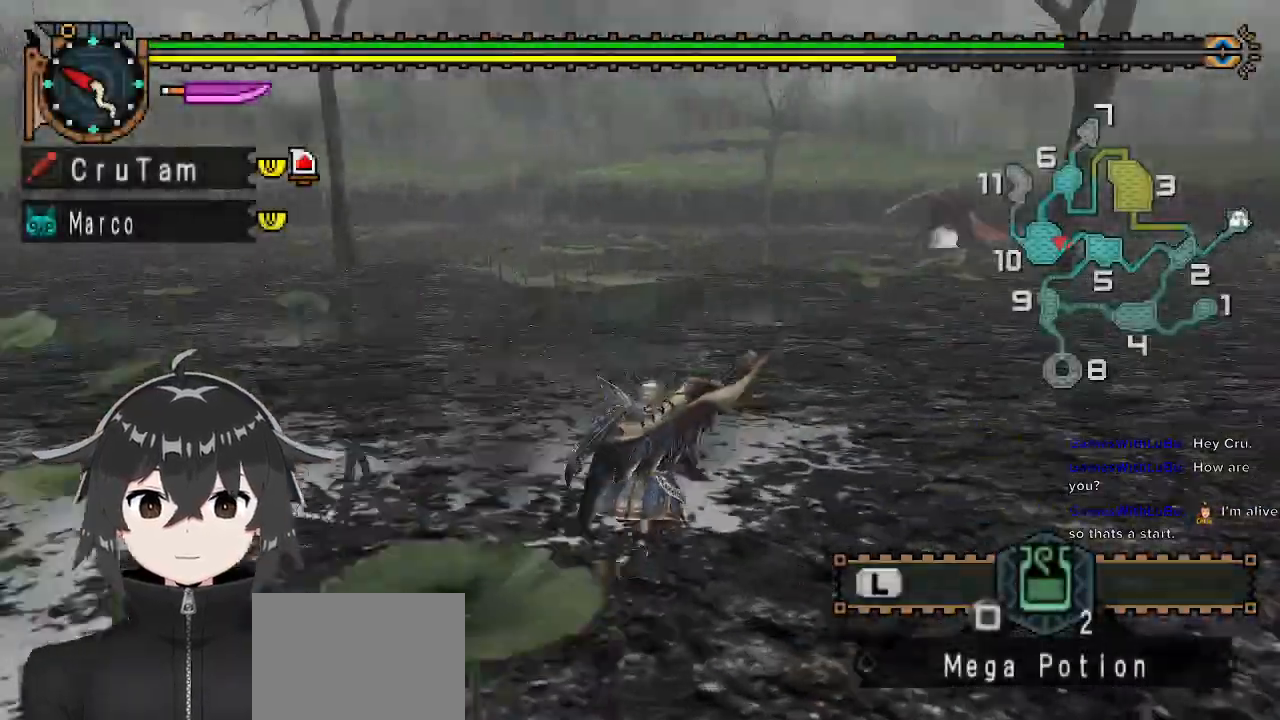
{"buttons": ["R1"], "left_stick": "up", "right_stick": "right", "events": [[400, "right_stick", "right"]]}
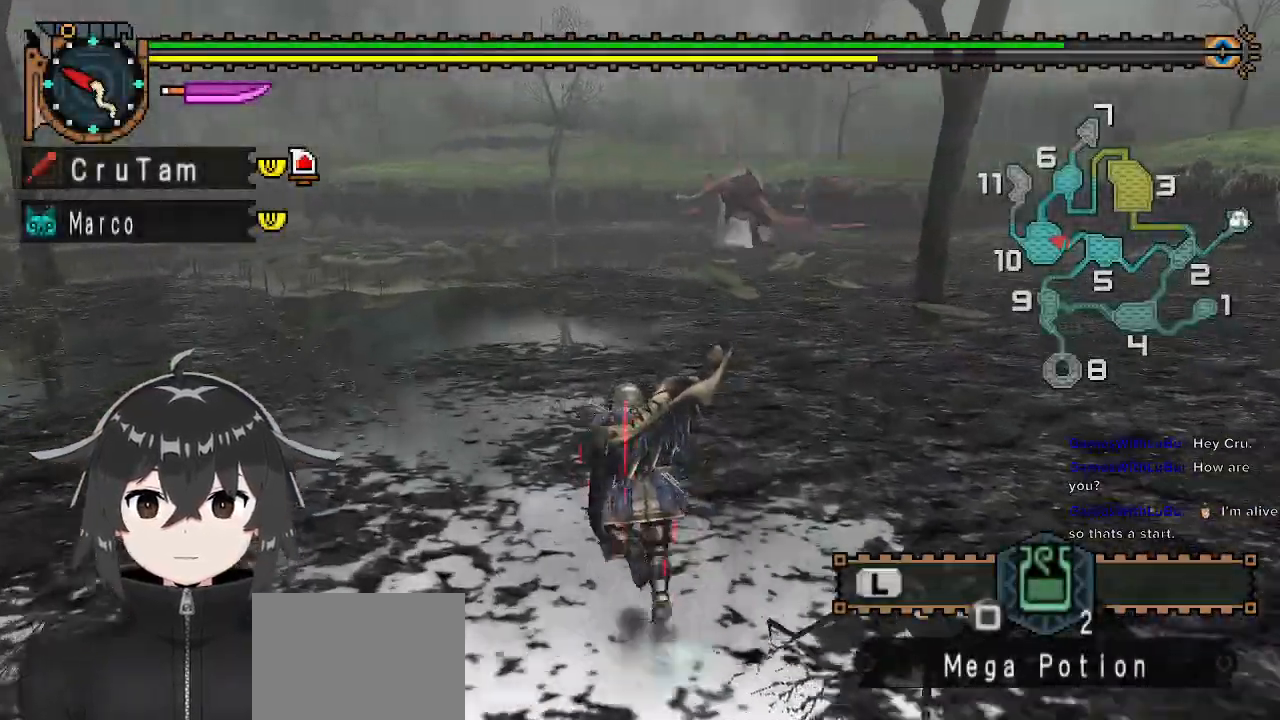
{"buttons": ["R1"], "left_stick": "up-left", "right_stick": "center", "events": [[67, "right_stick", "center"], [300, "left_stick", "up-left"]]}
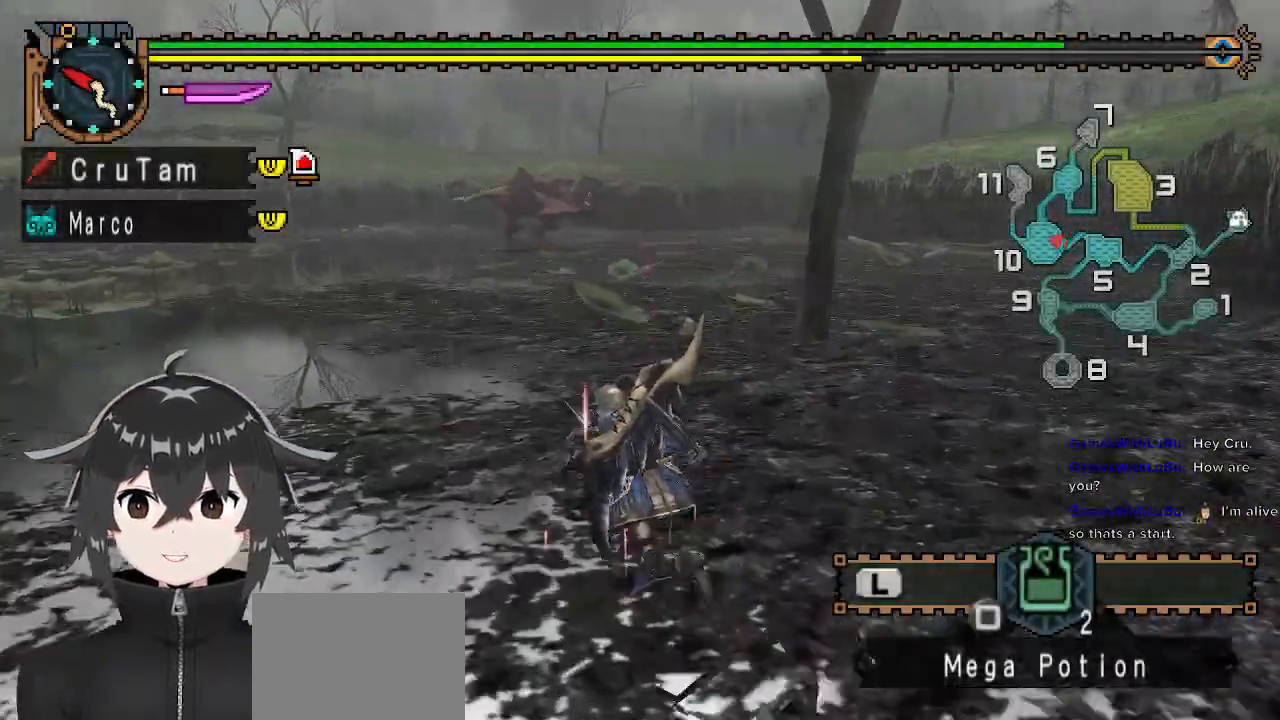
{"buttons": ["R1"], "left_stick": "up-left", "right_stick": "center", "events": []}
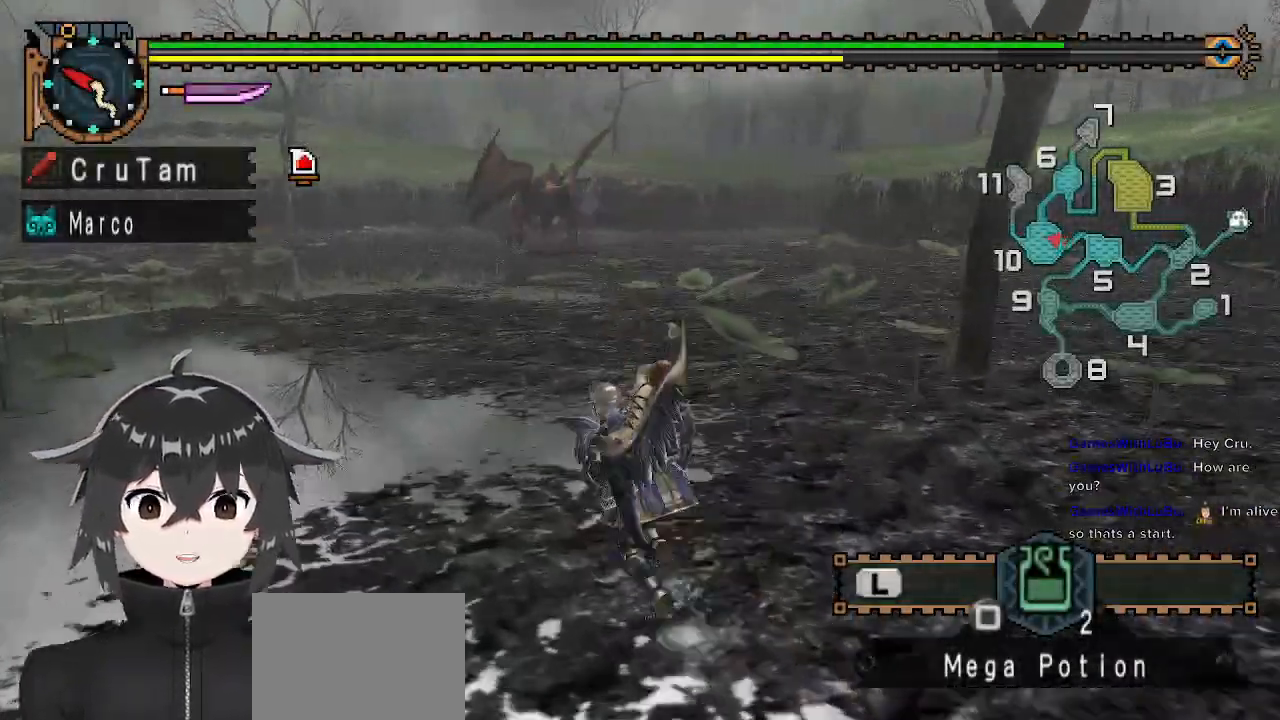
{"buttons": ["R1"], "left_stick": "up-left", "right_stick": "center", "events": []}
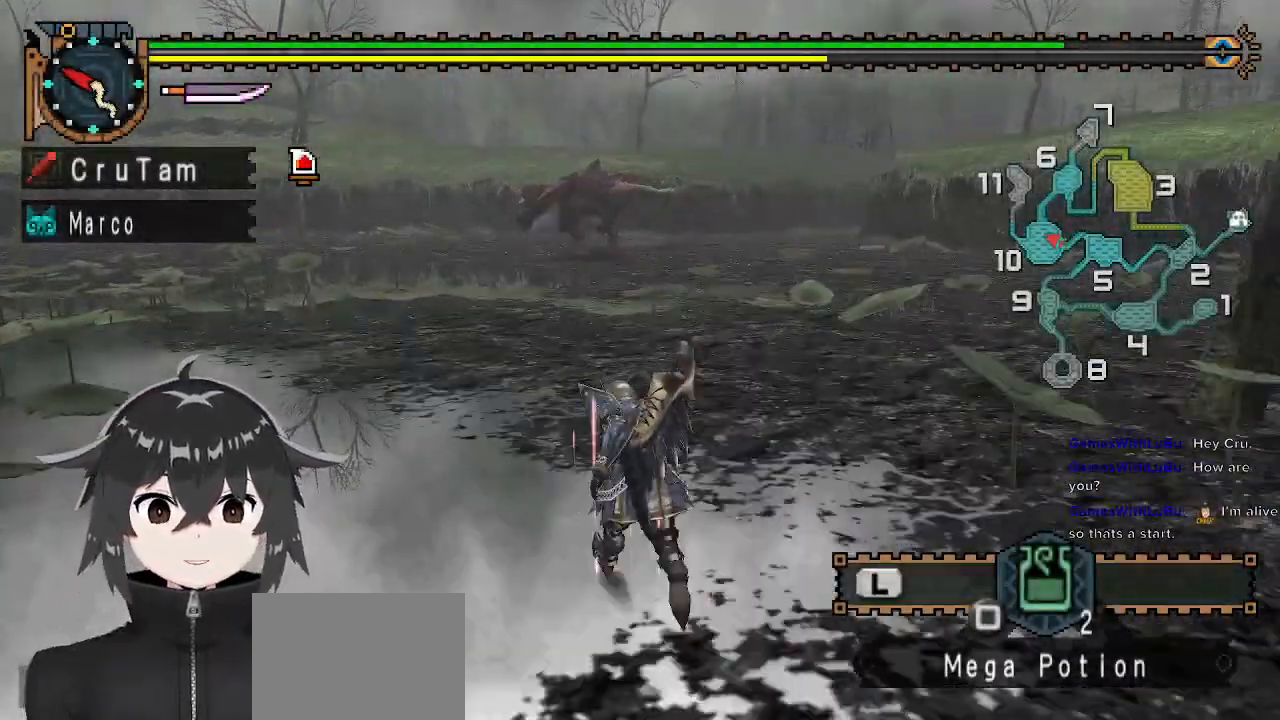
{"buttons": ["R1"], "left_stick": "up-left", "right_stick": "center", "events": []}
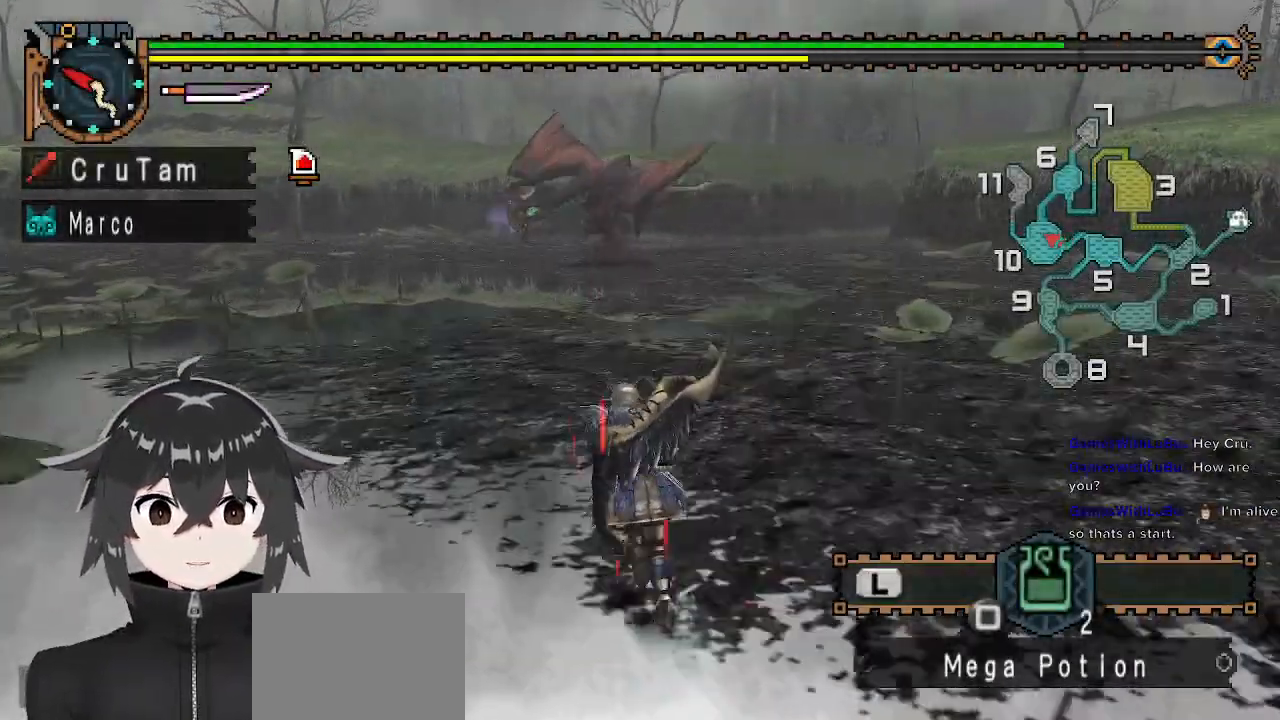
{"buttons": [], "left_stick": "up-left", "right_stick": "center", "events": [[433, "R1", "up"]]}
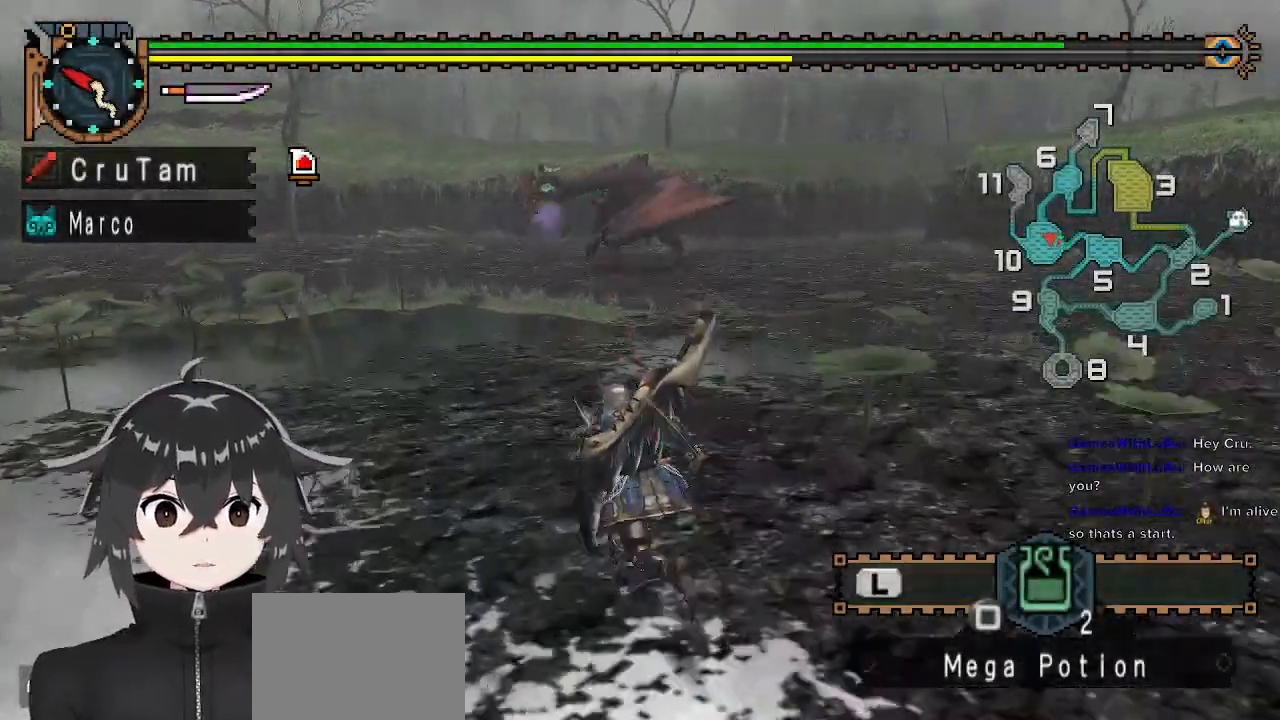
{"buttons": [], "left_stick": "up-left", "right_stick": "center", "events": []}
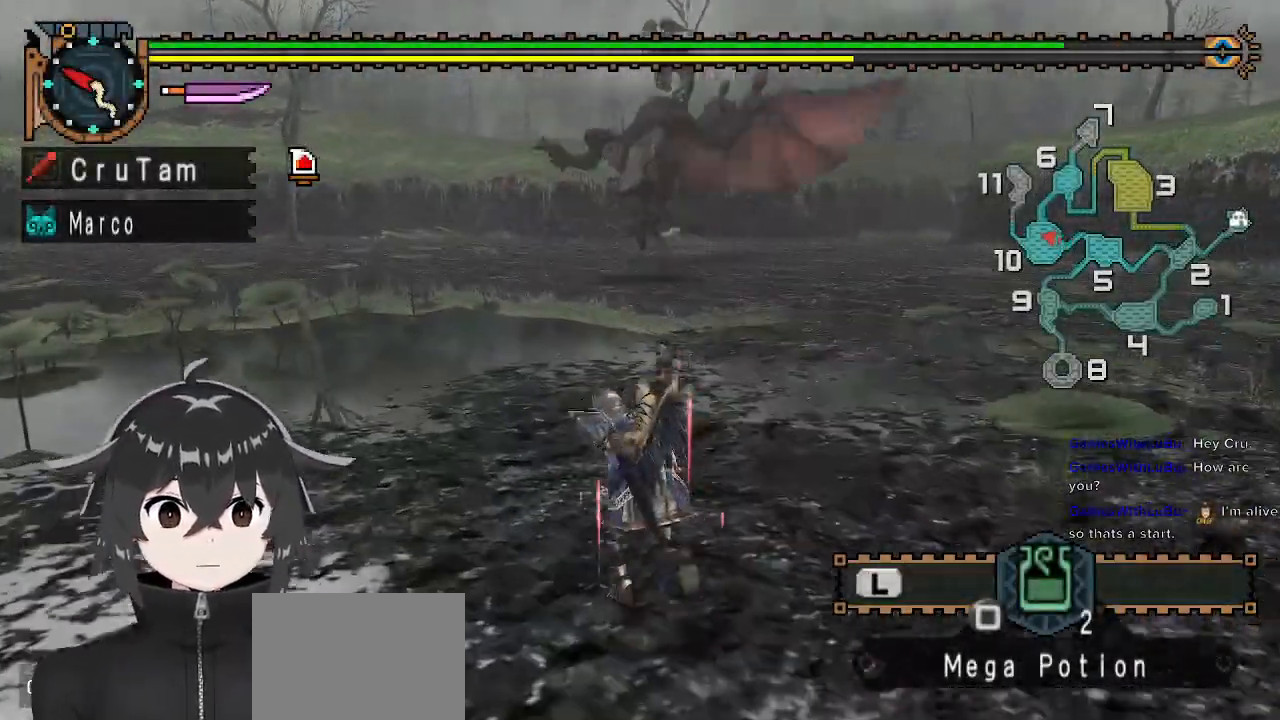
{"buttons": ["R1"], "left_stick": "up-left", "right_stick": "center", "events": [[67, "R1", "down"]]}
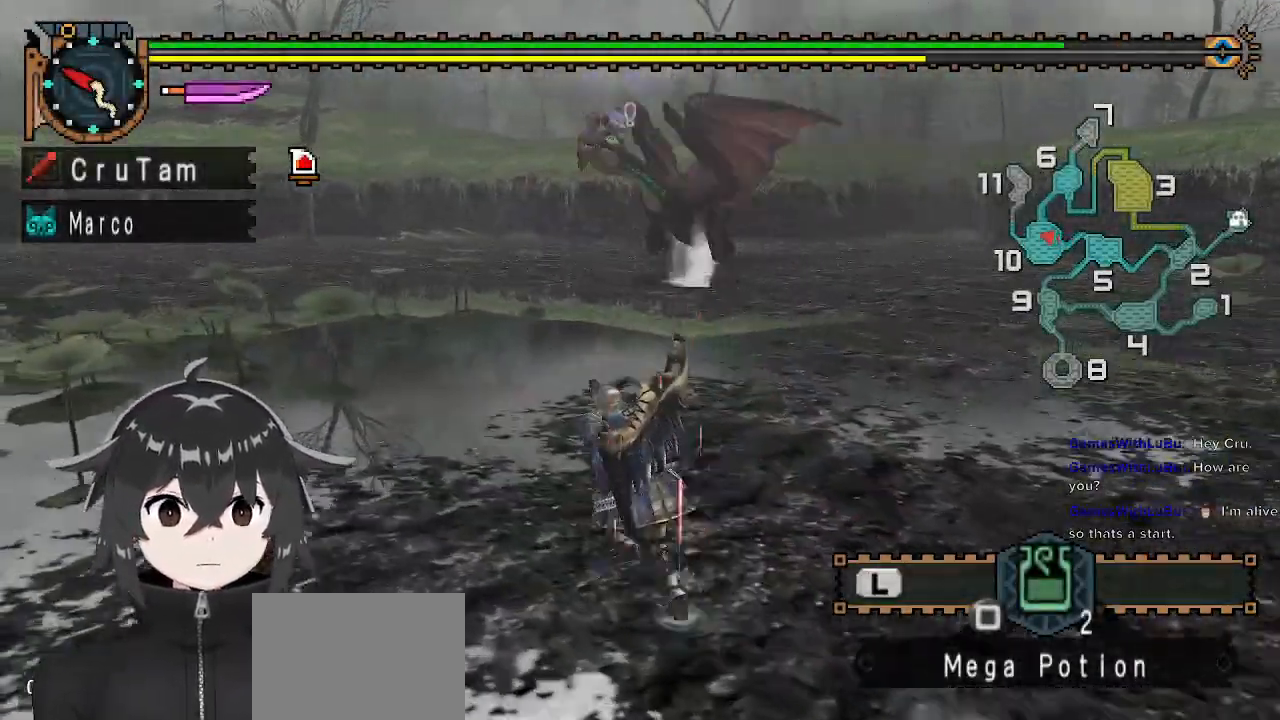
{"buttons": [], "left_stick": "up", "right_stick": "center", "events": [[33, "left_stick", "up"], [167, "R1", "up"]]}
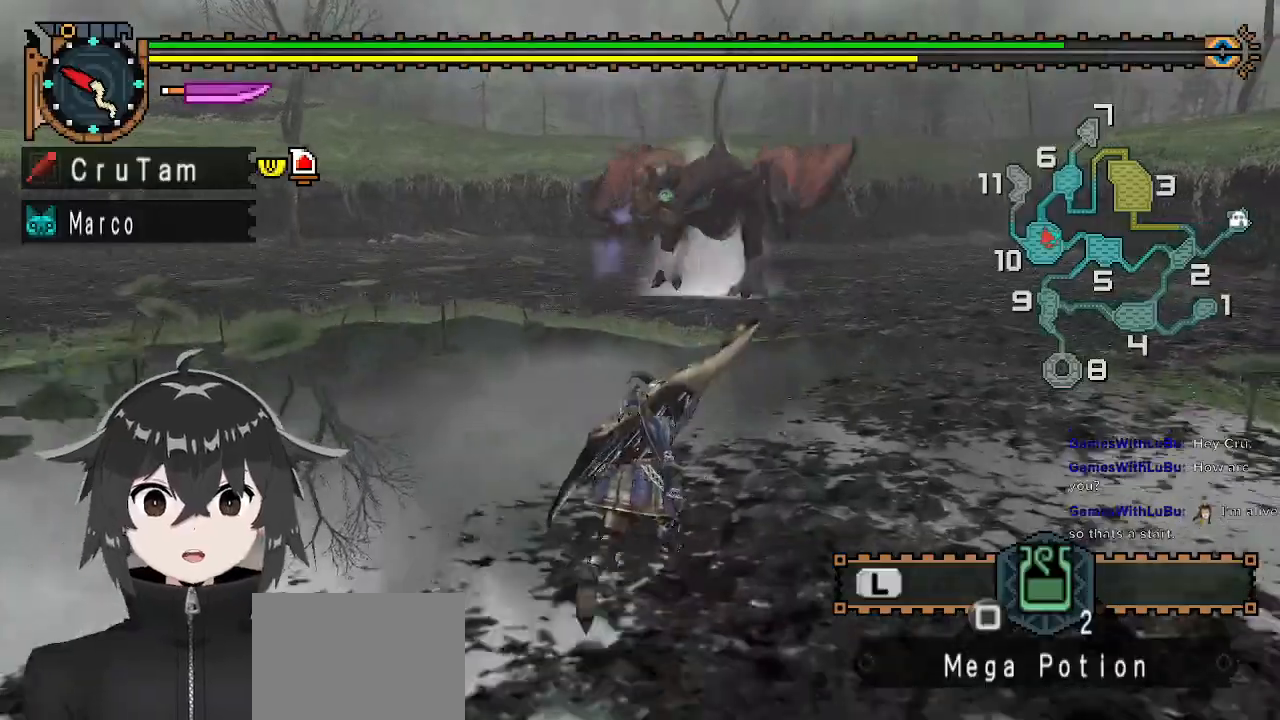
{"buttons": [], "left_stick": "left", "right_stick": "center", "events": [[267, "left_stick", "up-left"], [400, "left_stick", "left"]]}
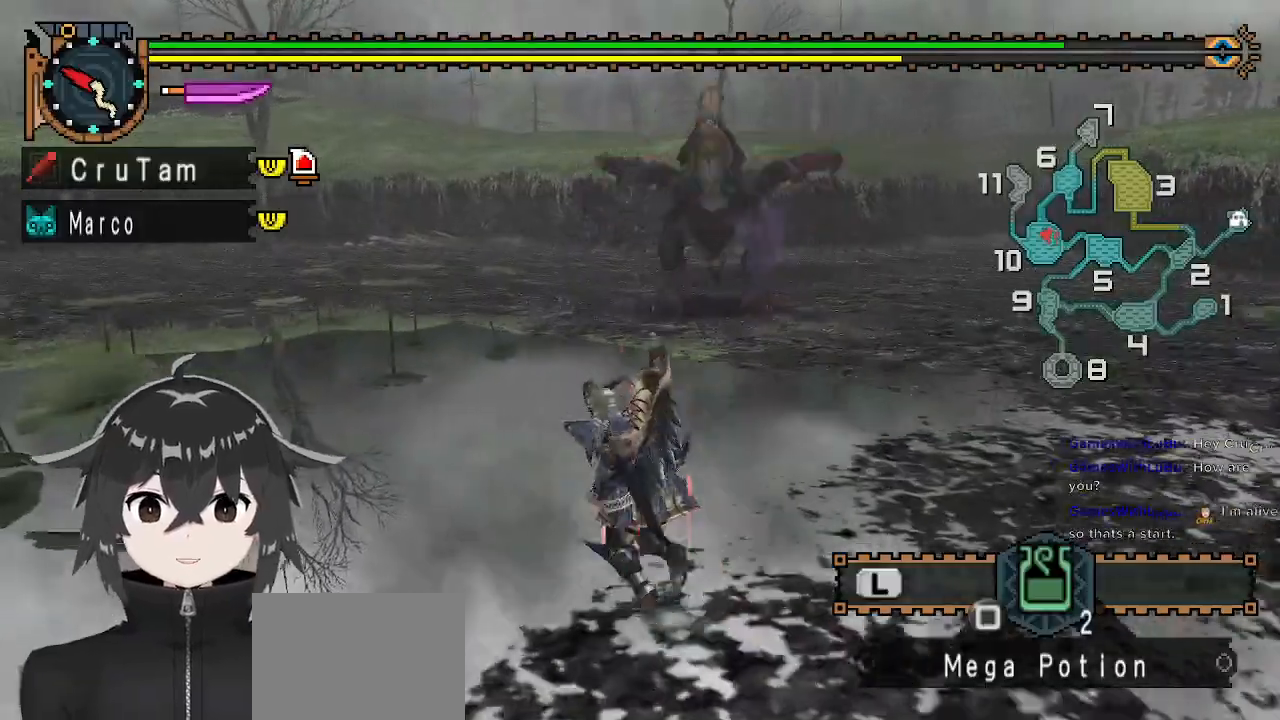
{"buttons": ["R1"], "left_stick": "left", "right_stick": "right", "events": [[467, "right_stick", "right"], [500, "R1", "down"]]}